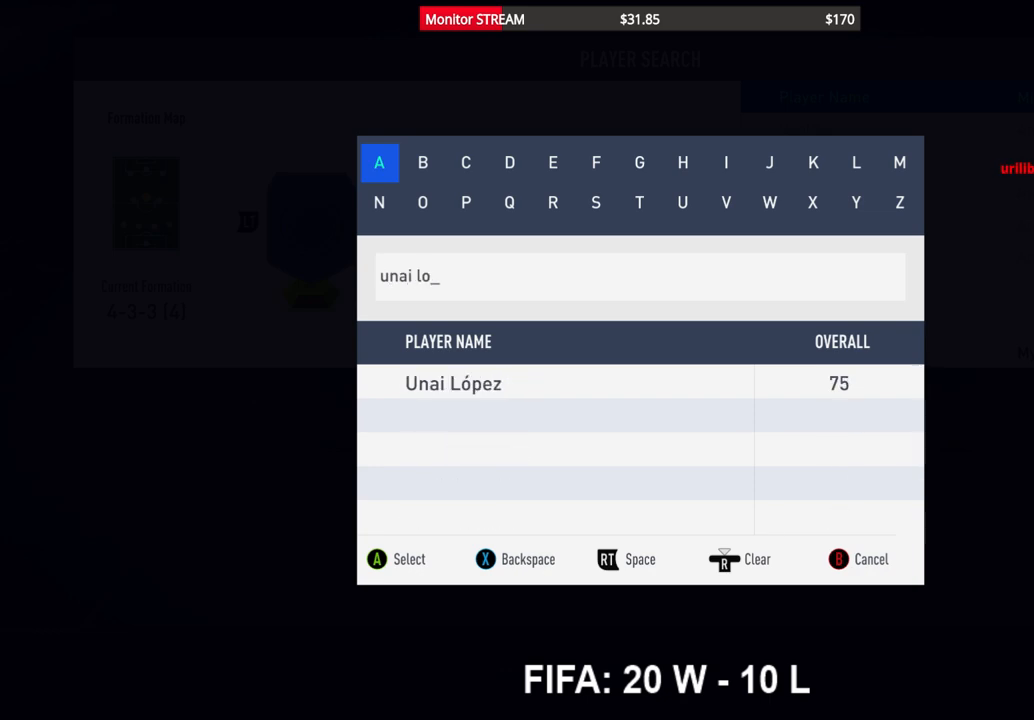
Gameplay with a controller (Xbox layout); each line is a JSON object with the inputs held at the frame after it. "events" lists button and stick changes between this image and that frame as [ms after this image, input, new state], when the widget could be followed in between. Not read: L3 R3 Y.
{"buttons": [], "left_stick": "center", "right_stick": "center", "events": [[100, "DPAD_DOWN", "down"], [200, "DPAD_DOWN", "up"], [283, "DPAD_DOWN", "down"], [350, "DPAD_DOWN", "up"]]}
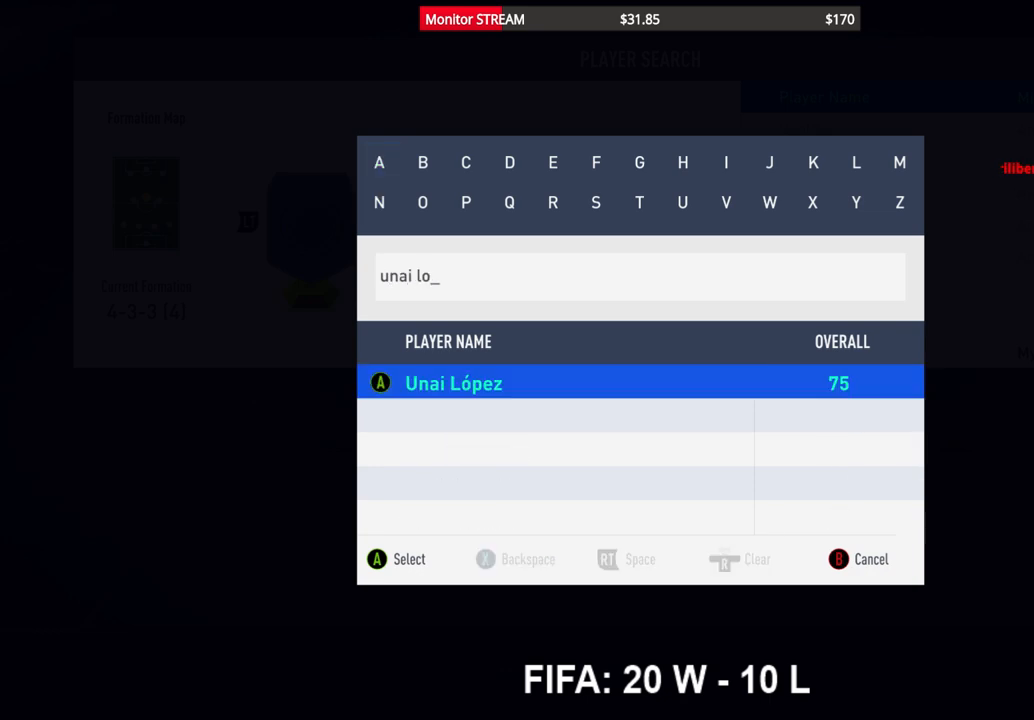
{"buttons": ["DPAD_RIGHT"], "left_stick": "center", "right_stick": "center", "events": [[117, "A", "down"], [217, "A", "up"], [250, "DPAD_UP", "down"], [333, "DPAD_UP", "up"], [483, "DPAD_RIGHT", "down"]]}
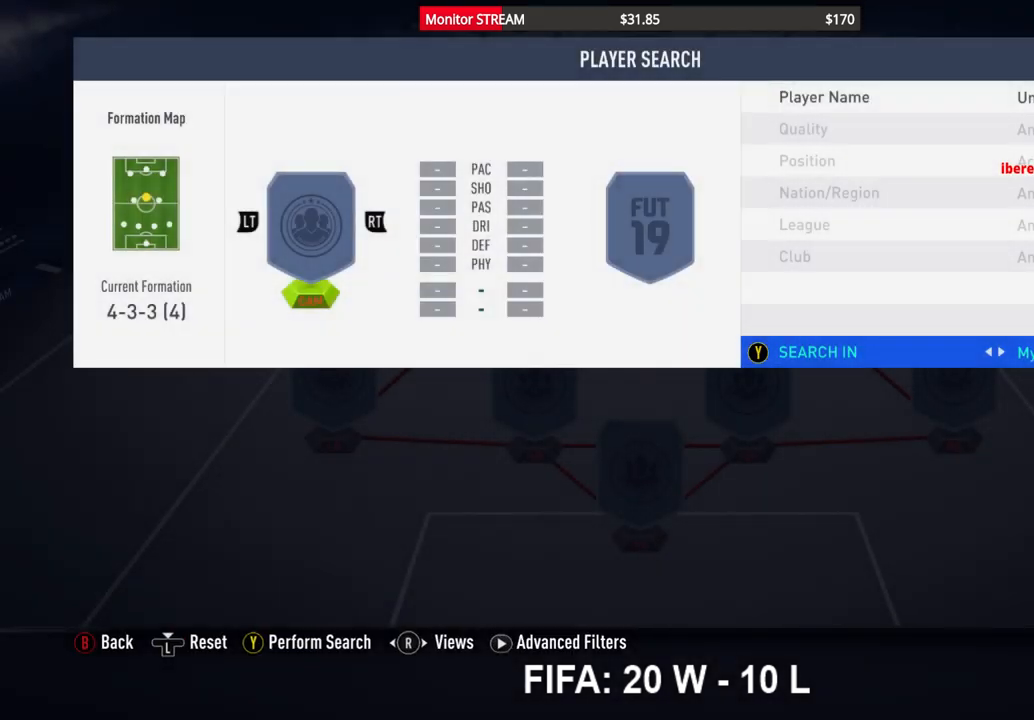
{"buttons": [], "left_stick": "center", "right_stick": "center", "events": [[50, "DPAD_RIGHT", "up"], [117, "DPAD_RIGHT", "down"], [133, "DPAD_RIGHT", "up"]]}
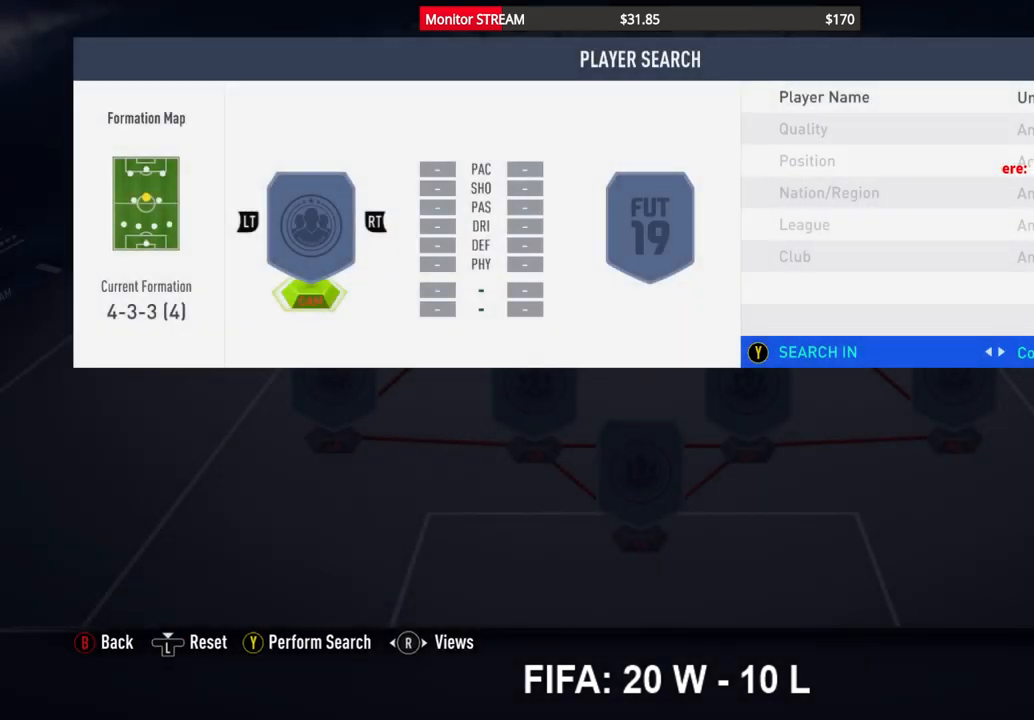
{"buttons": [], "left_stick": "center", "right_stick": "center", "events": []}
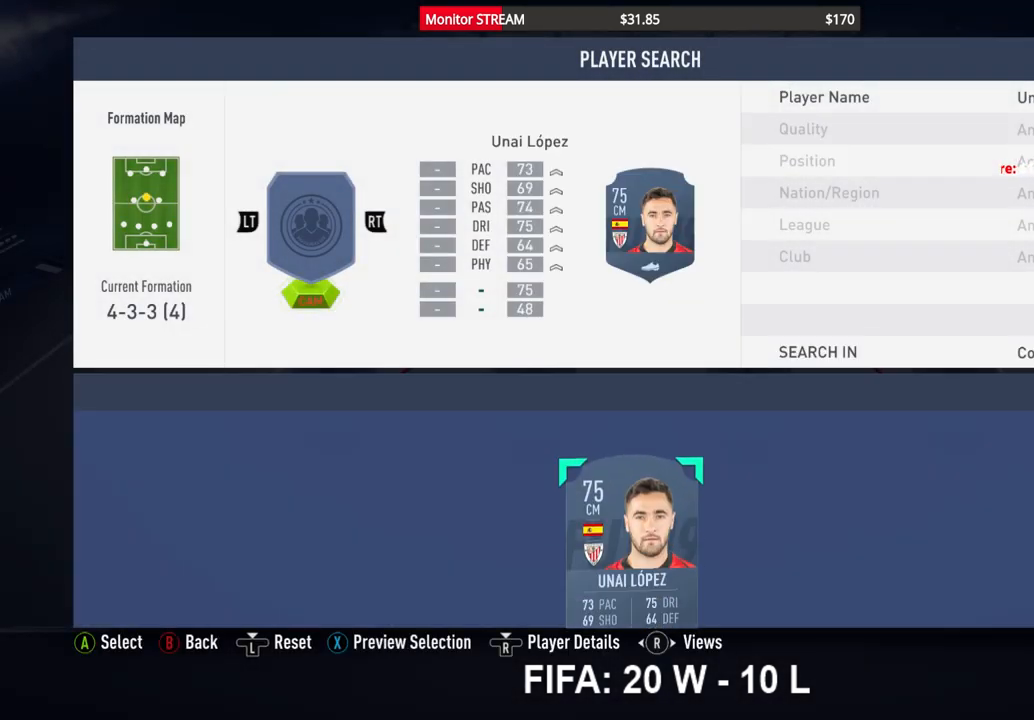
{"buttons": ["B"], "left_stick": "center", "right_stick": "center", "events": [[267, "A", "down"], [350, "A", "up"], [500, "B", "down"]]}
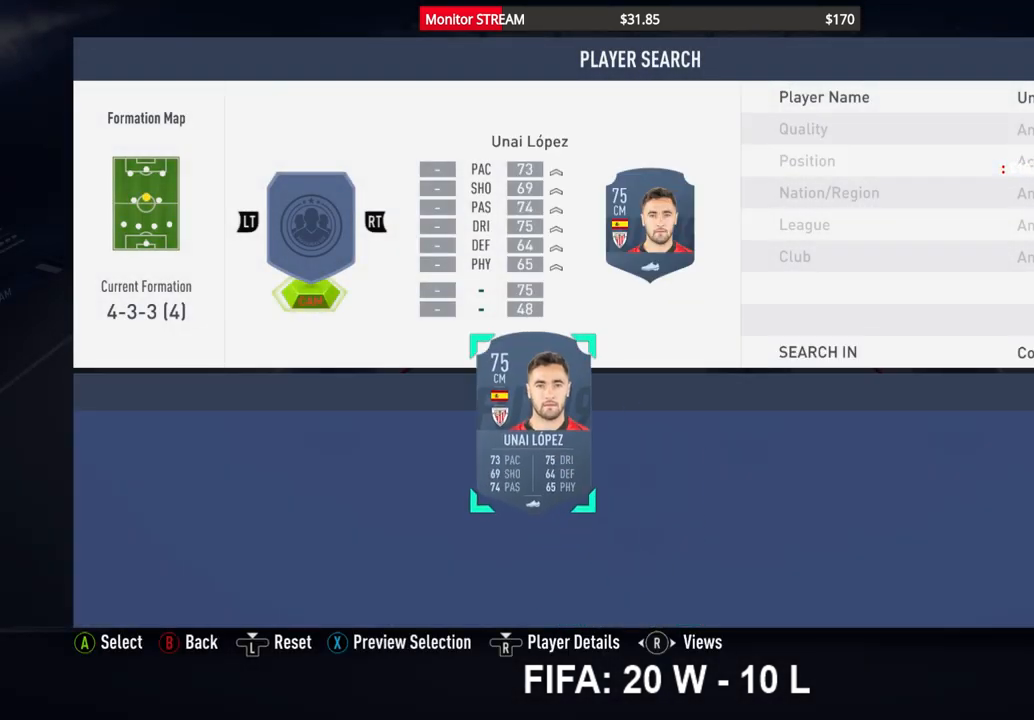
{"buttons": [], "left_stick": "center", "right_stick": "center", "events": [[67, "B", "up"], [150, "B", "down"], [200, "B", "up"]]}
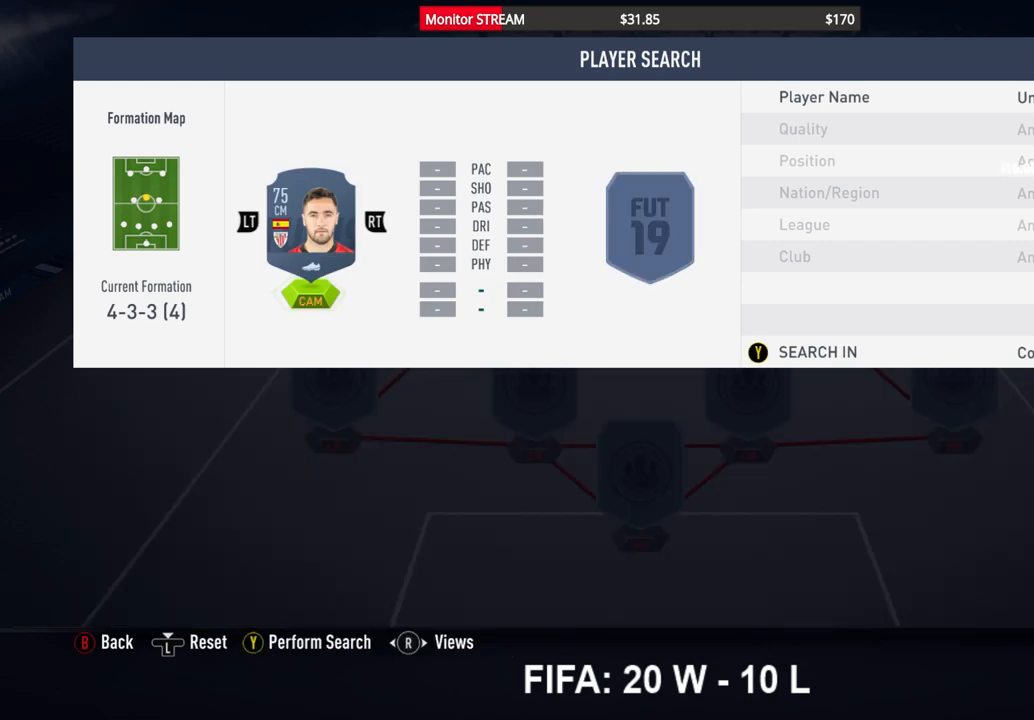
{"buttons": [], "left_stick": "center", "right_stick": "center", "events": [[250, "B", "down"], [317, "B", "up"]]}
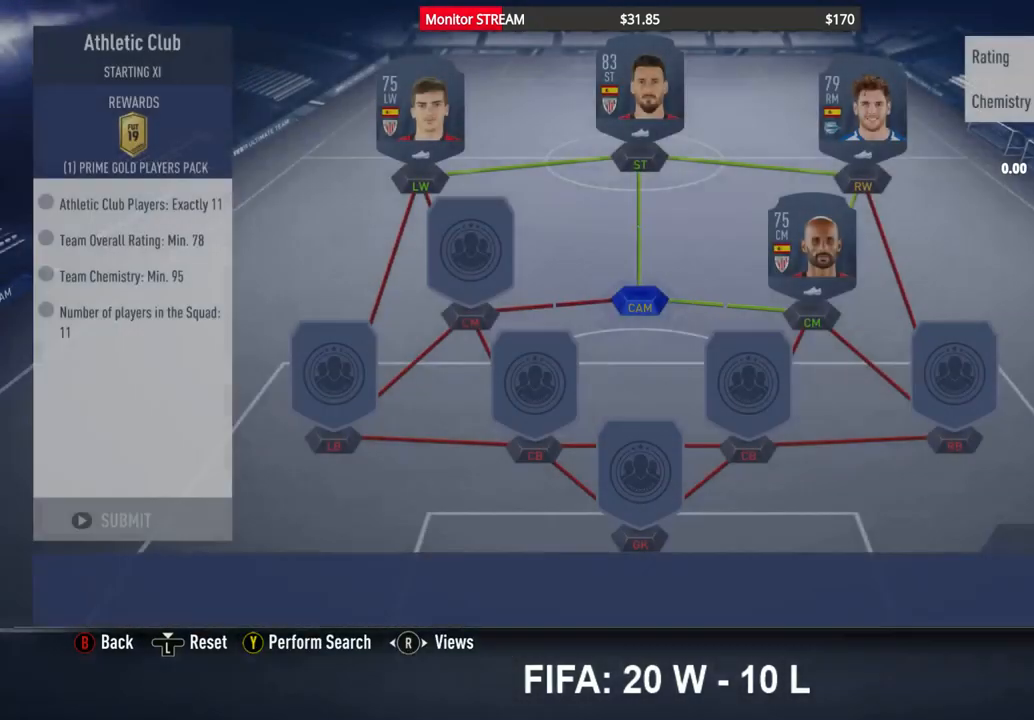
{"buttons": [], "left_stick": "center", "right_stick": "center", "events": []}
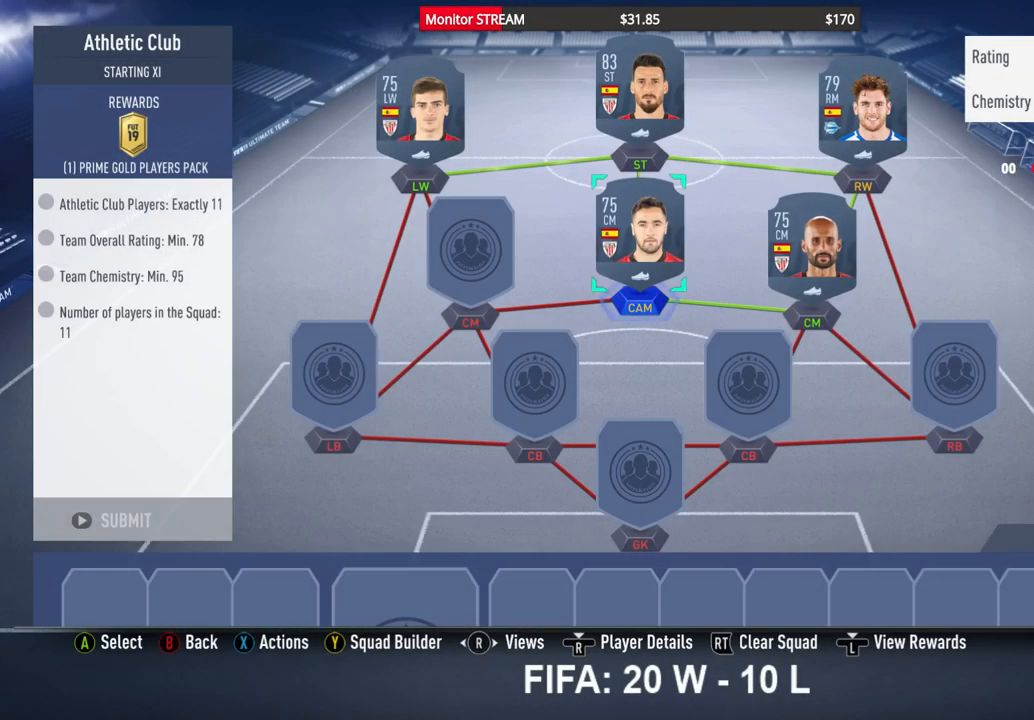
{"buttons": [], "left_stick": "center", "right_stick": "center", "events": []}
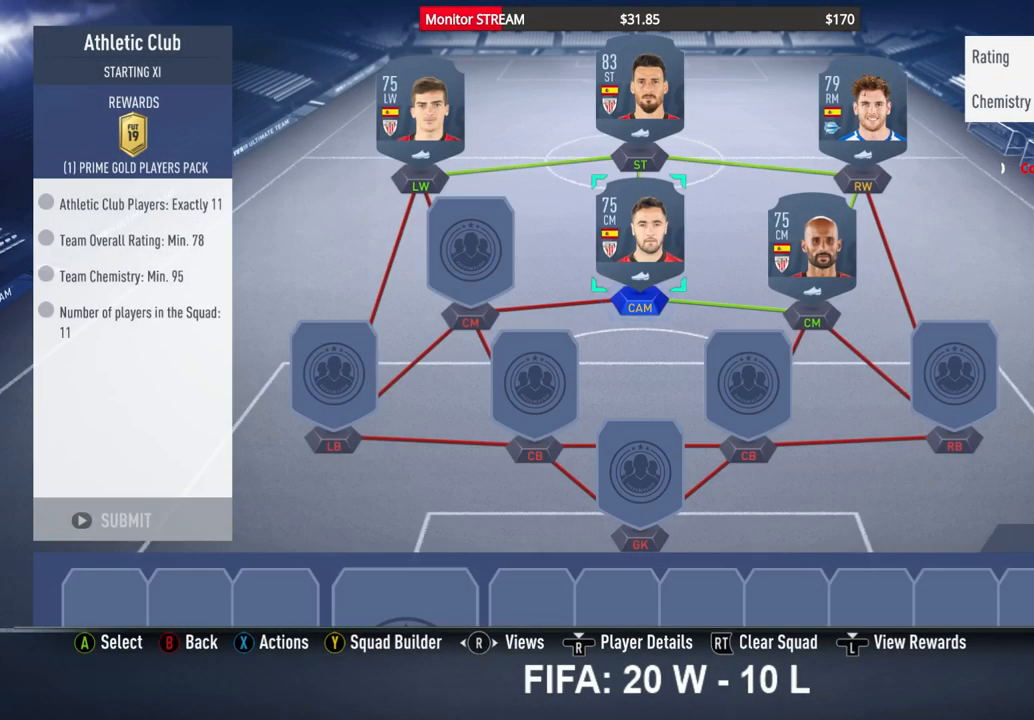
{"buttons": [], "left_stick": "center", "right_stick": "center", "events": []}
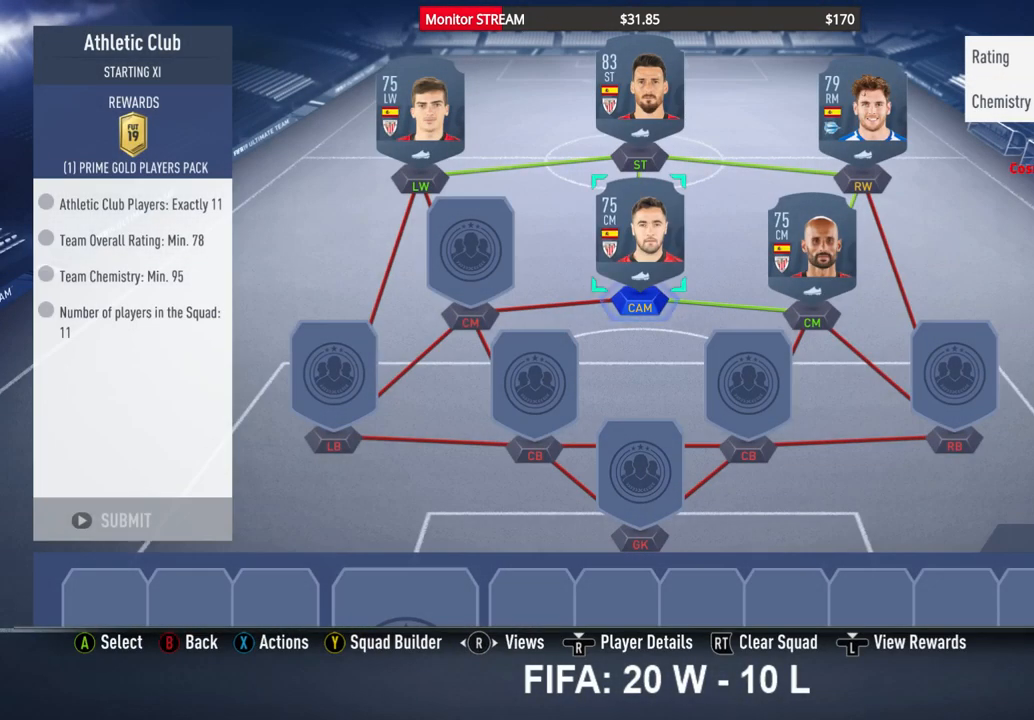
{"buttons": [], "left_stick": "center", "right_stick": "center", "events": []}
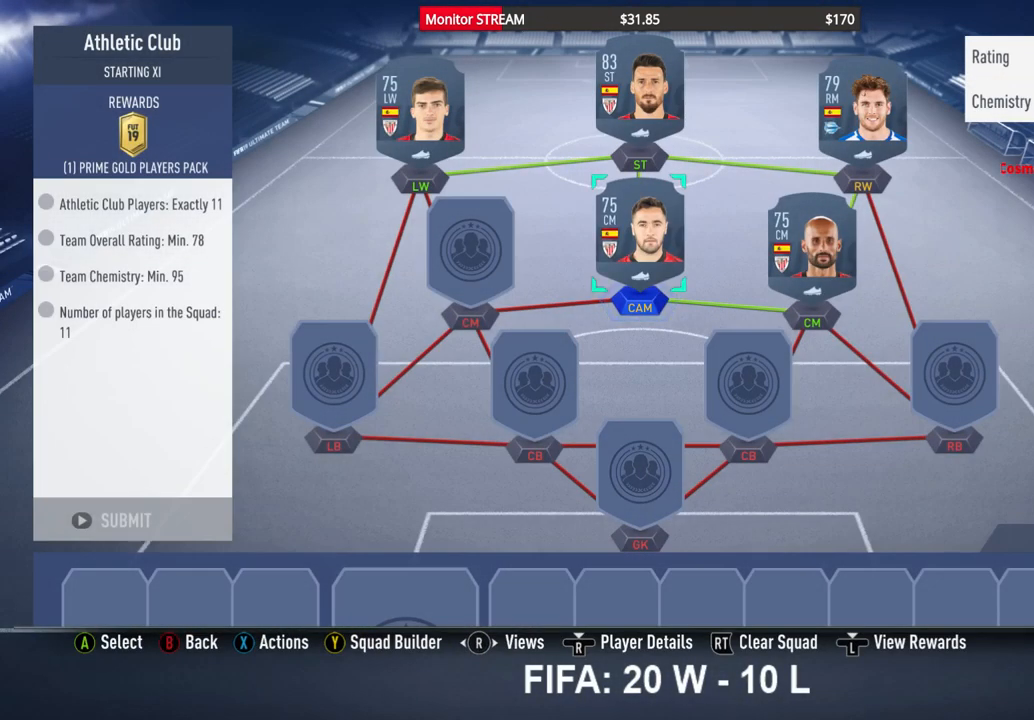
{"buttons": [], "left_stick": "center", "right_stick": "center", "events": []}
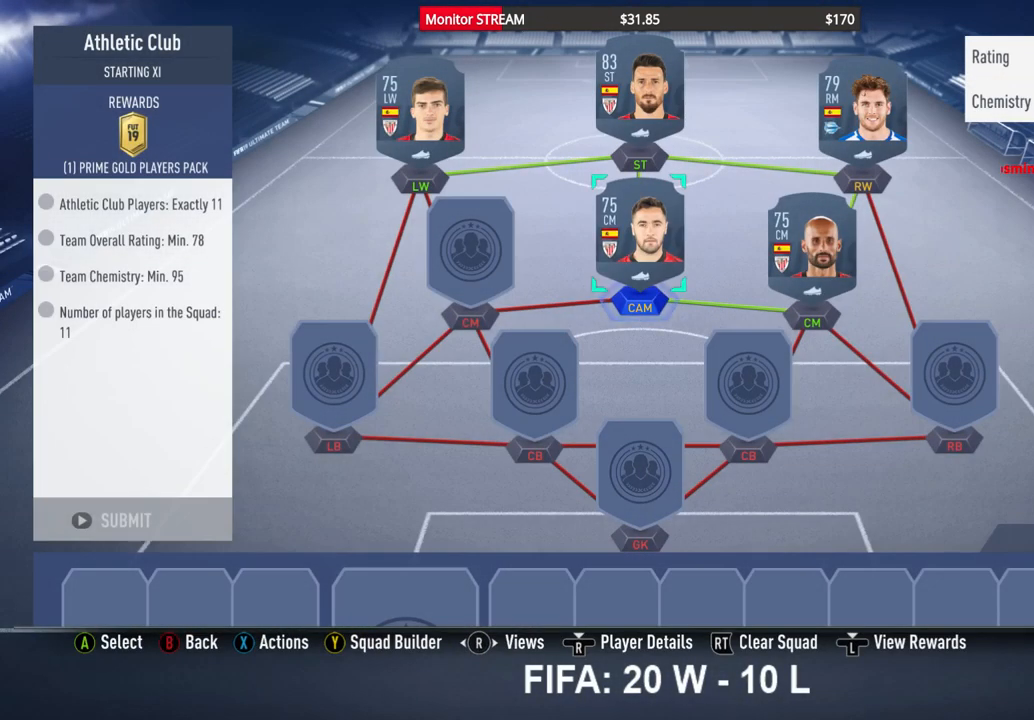
{"buttons": [], "left_stick": "center", "right_stick": "center", "events": []}
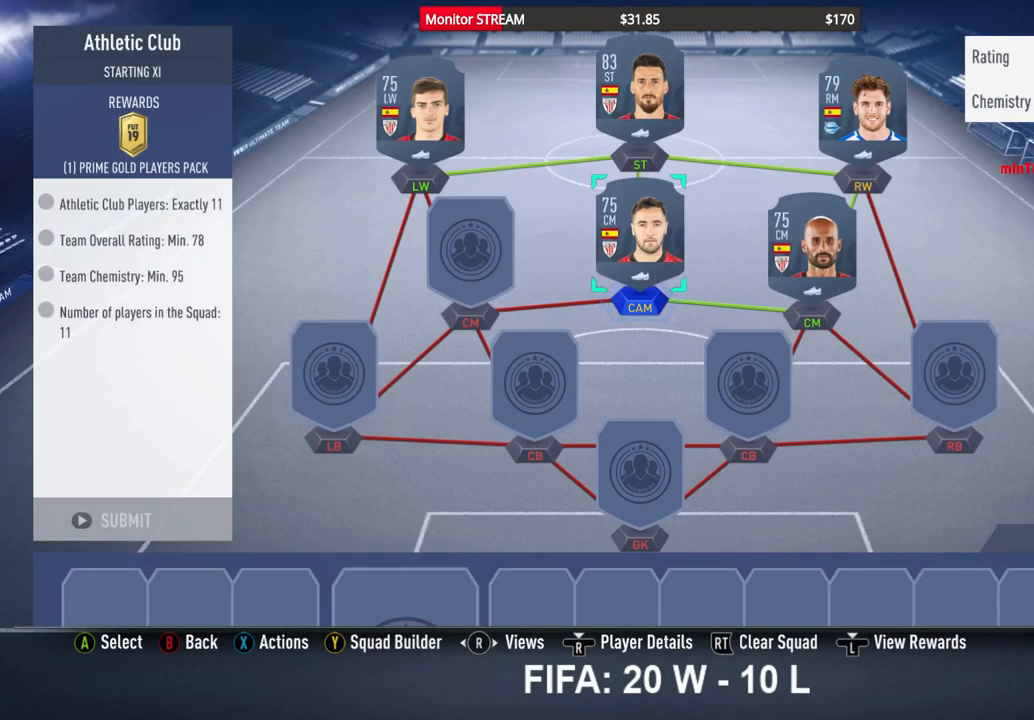
{"buttons": [], "left_stick": "center", "right_stick": "center", "events": []}
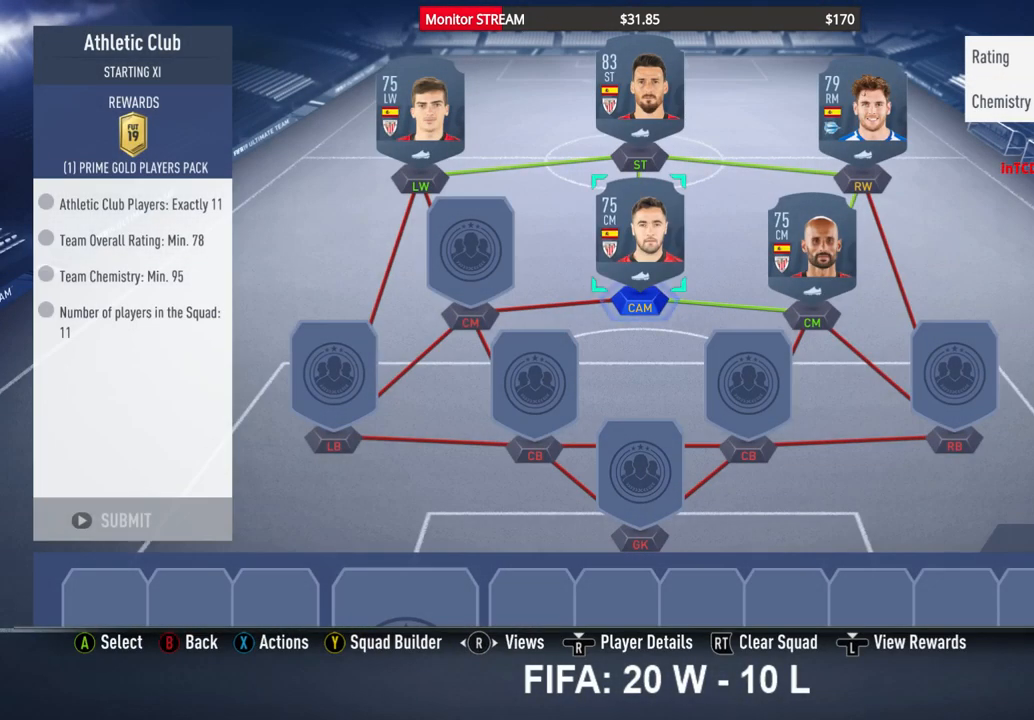
{"buttons": [], "left_stick": "center", "right_stick": "center", "events": []}
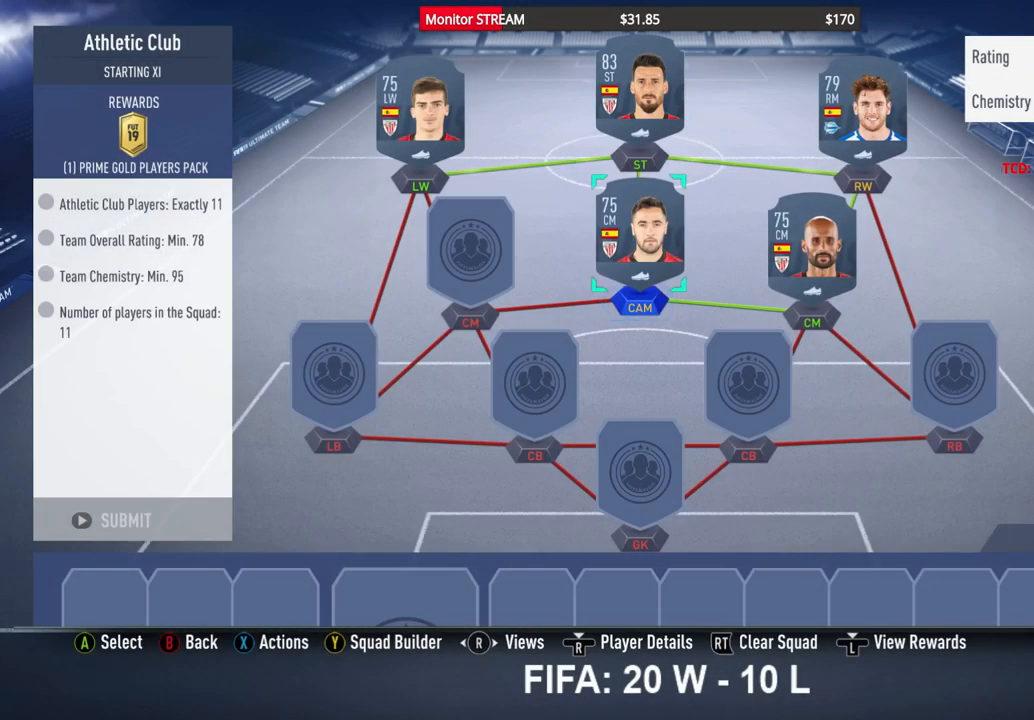
{"buttons": [], "left_stick": "center", "right_stick": "center", "events": []}
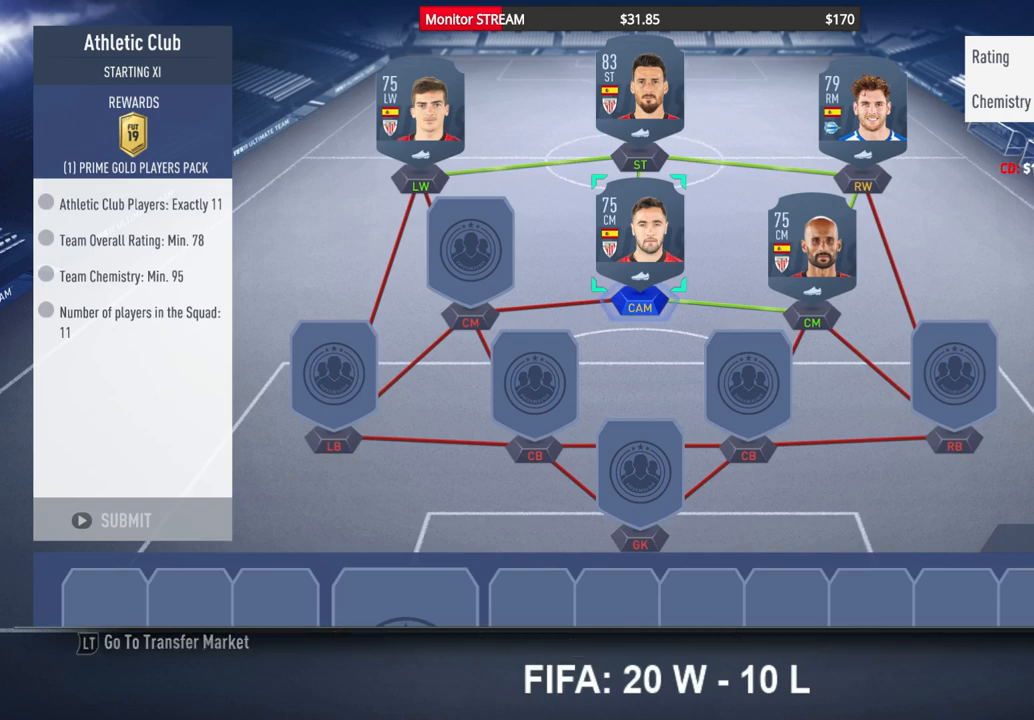
{"buttons": [], "left_stick": "center", "right_stick": "center", "events": [[150, "right_stick", "right"], [417, "right_stick", "center"]]}
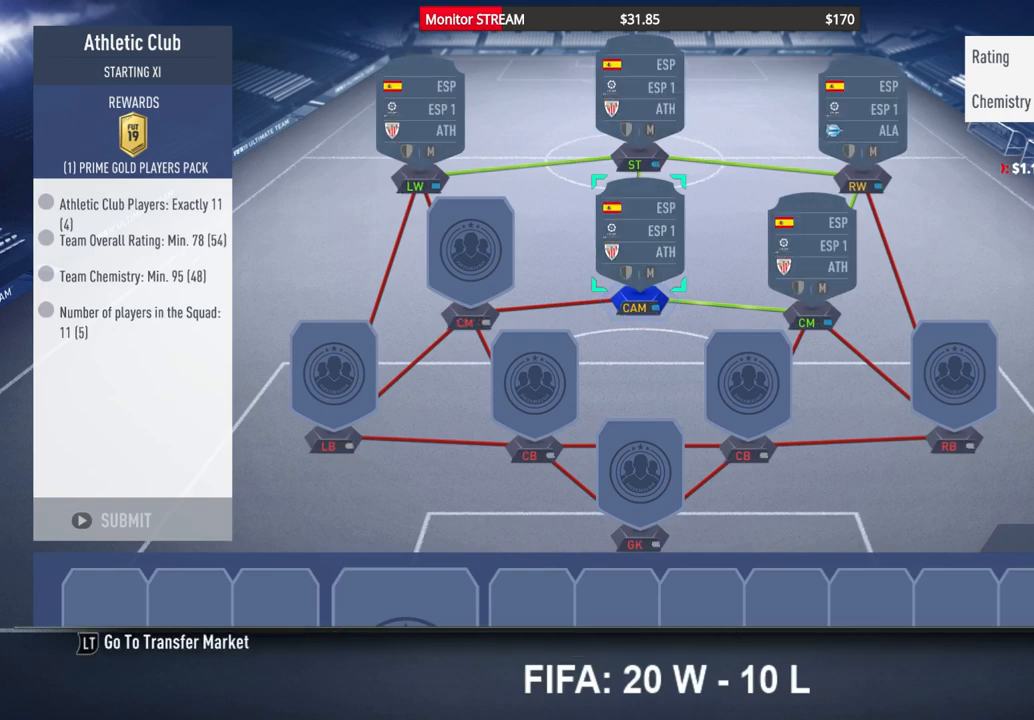
{"buttons": [], "left_stick": "center", "right_stick": "center", "events": [[250, "right_stick", "left"], [417, "right_stick", "center"]]}
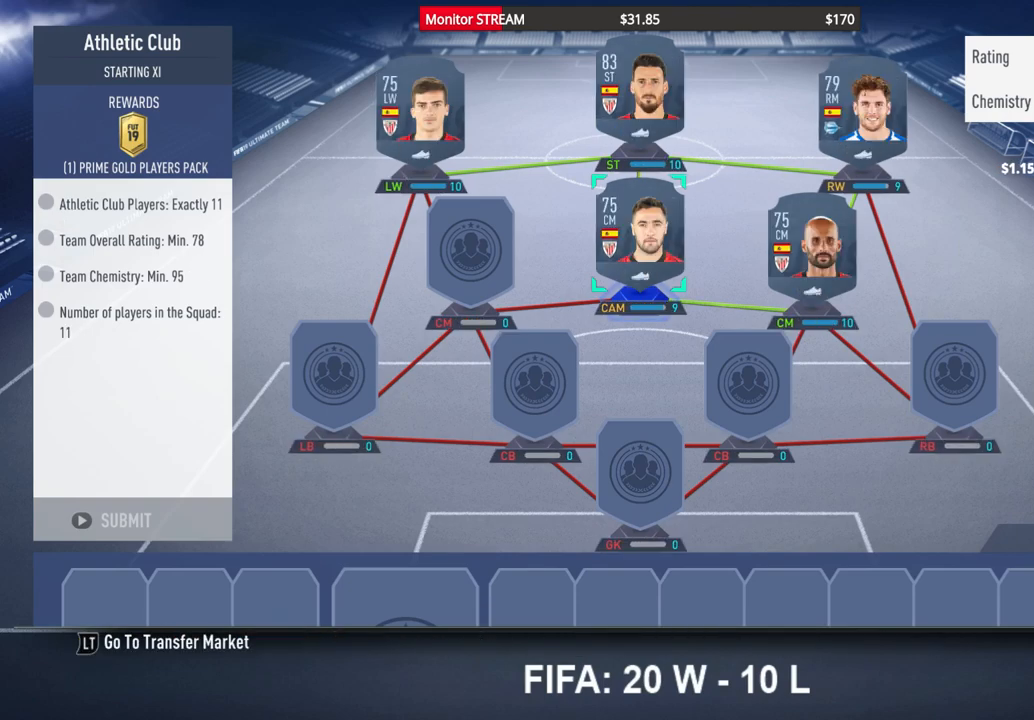
{"buttons": ["X"], "left_stick": "center", "right_stick": "center", "events": [[83, "DPAD_LEFT", "down"], [183, "DPAD_LEFT", "up"], [433, "X", "down"]]}
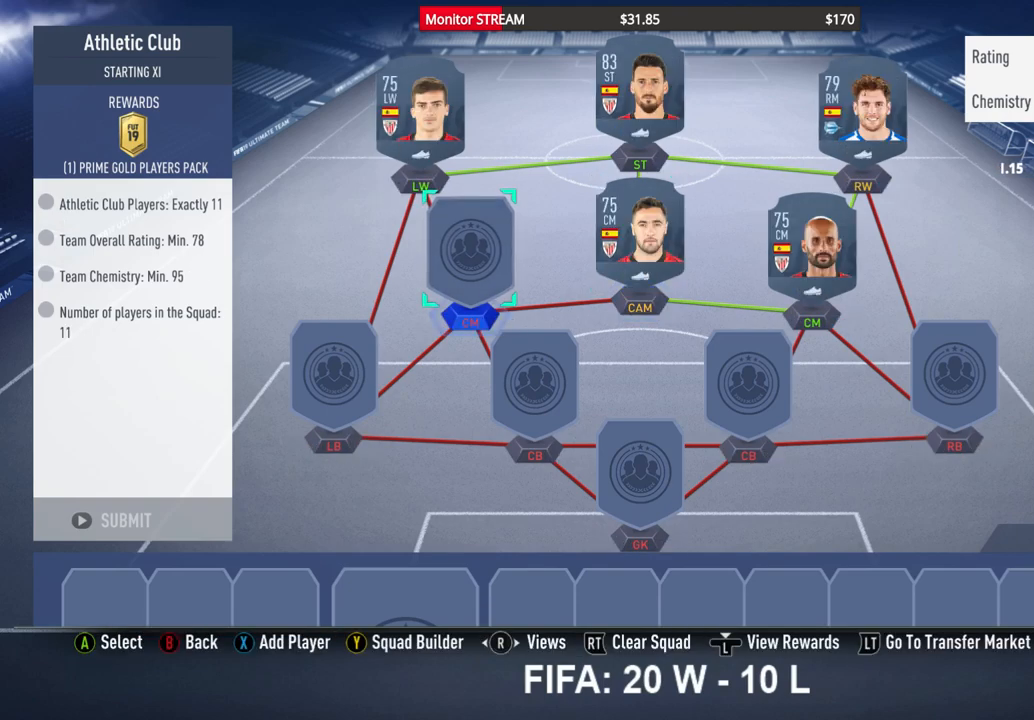
{"buttons": ["A"], "left_stick": "center", "right_stick": "center", "events": [[50, "X", "up"], [383, "A", "down"]]}
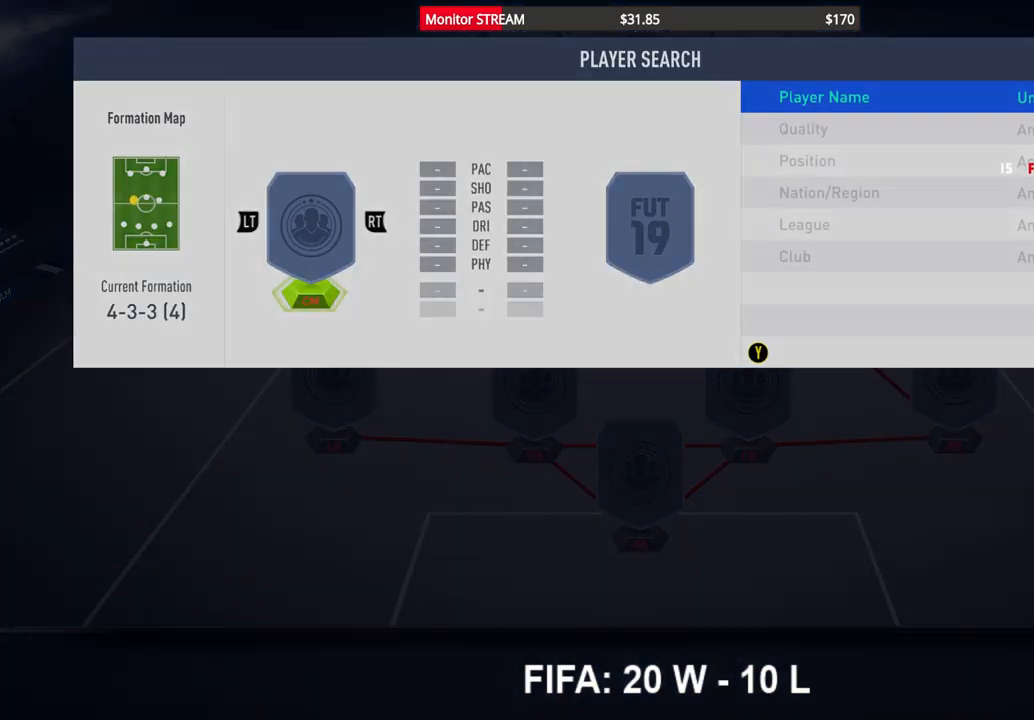
{"buttons": [], "left_stick": "center", "right_stick": "center", "events": [[33, "A", "up"]]}